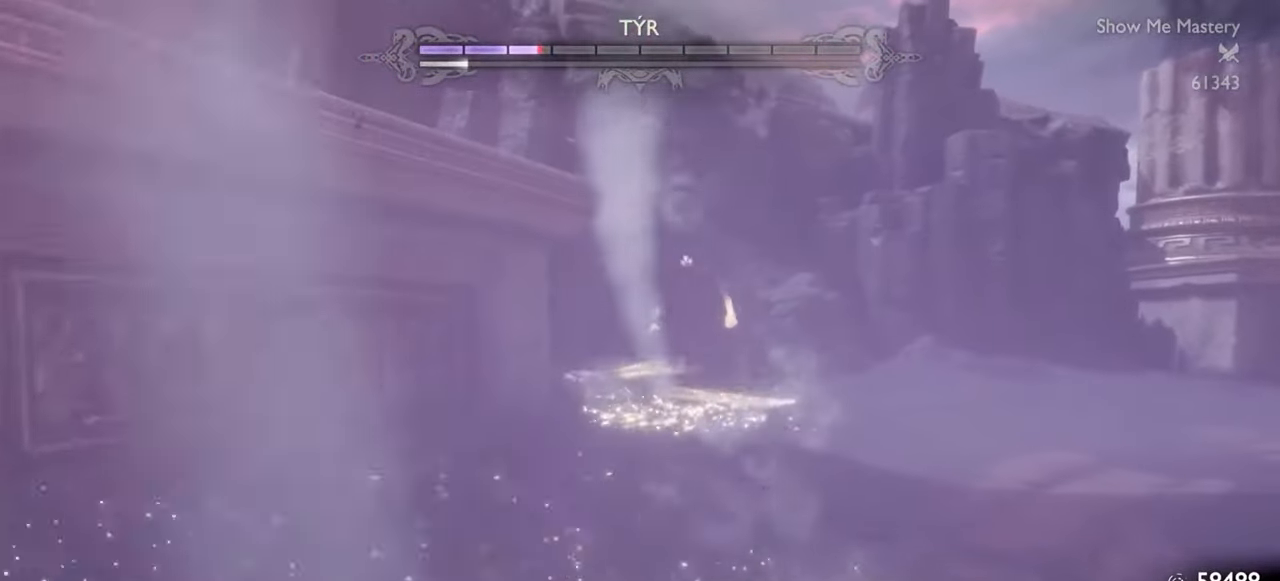
Gameplay with a controller (PlayStation layout); each line is a JSON object with the inputs held at the frame after it. "events" lists button and stick changes between this image and that frame as [ms after this image, input, new state], when the widget could be followed in between. Not read: L3 R3.
{"buttons": ["TRIANGLE"], "left_stick": "up-right", "right_stick": "center", "events": [[283, "TRIANGLE", "down"], [433, "left_stick", "up-right"]]}
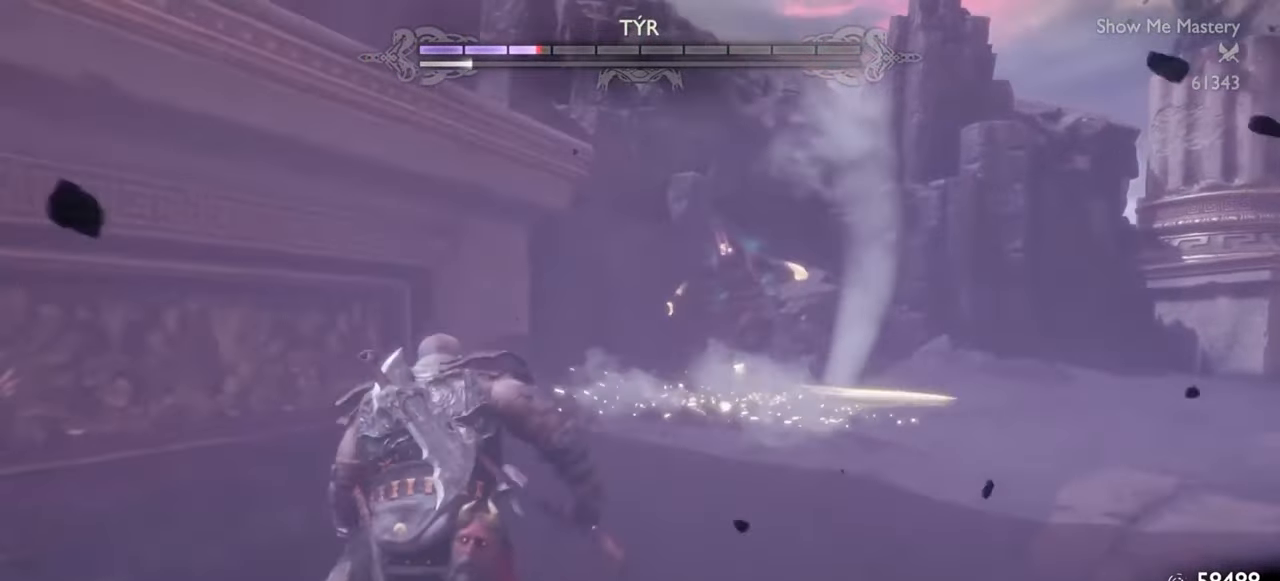
{"buttons": ["R1", "R2"], "left_stick": "up", "right_stick": "center", "events": [[350, "TRIANGLE", "up"], [383, "R1", "down"], [383, "R2", "down"], [417, "left_stick", "up"]]}
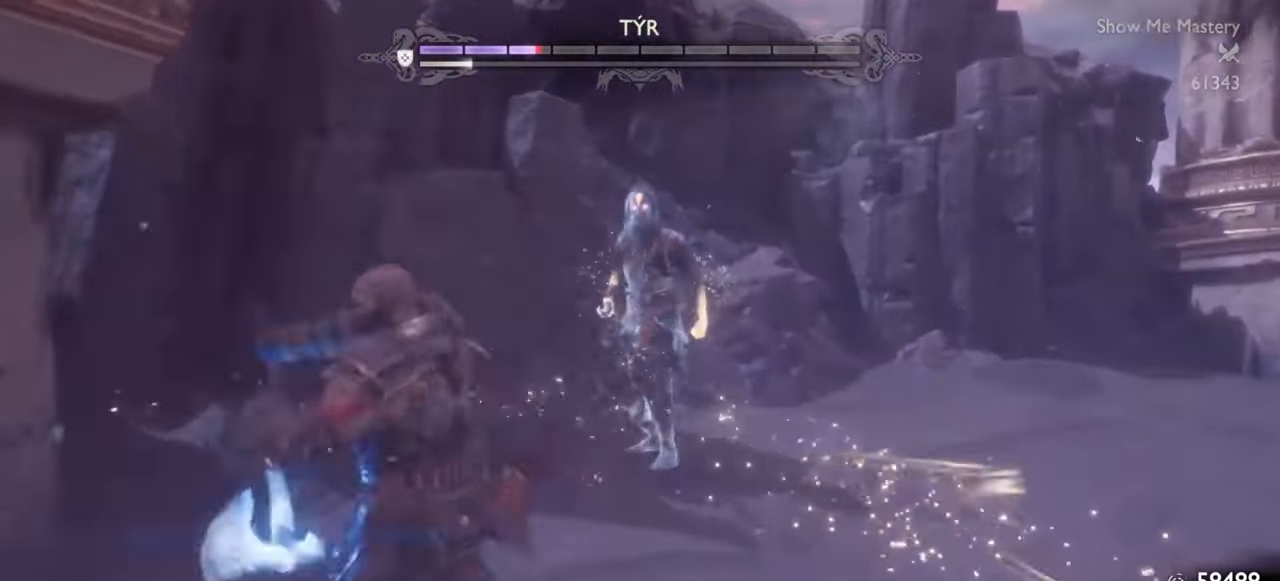
{"buttons": [], "left_stick": "center", "right_stick": "center", "events": [[17, "R1", "up"], [17, "R2", "up"], [33, "left_stick", "center"], [117, "right_stick", "down-right"], [133, "left_stick", "up"], [150, "R2", "down"], [183, "right_stick", "center"], [250, "R1", "down"], [250, "left_stick", "center"], [317, "R1", "up"], [317, "R2", "up"], [367, "left_stick", "up"], [383, "R1", "down"], [383, "R2", "down"], [467, "left_stick", "center"], [483, "R1", "up"], [483, "R2", "up"]]}
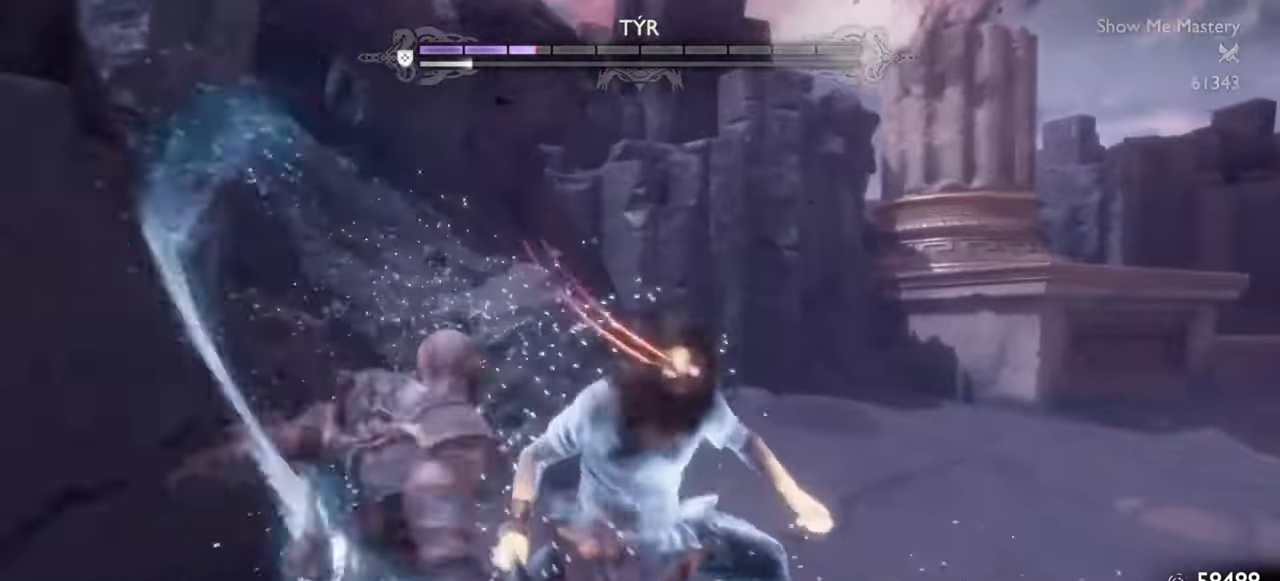
{"buttons": ["CROSS"], "left_stick": "up", "right_stick": "center", "events": [[50, "R1", "down"], [50, "R2", "down"], [67, "left_stick", "up"], [167, "R1", "up"], [167, "R2", "up"], [167, "left_stick", "center"], [167, "right_stick", "down-right"], [417, "left_stick", "up"], [417, "right_stick", "center"], [483, "CROSS", "down"]]}
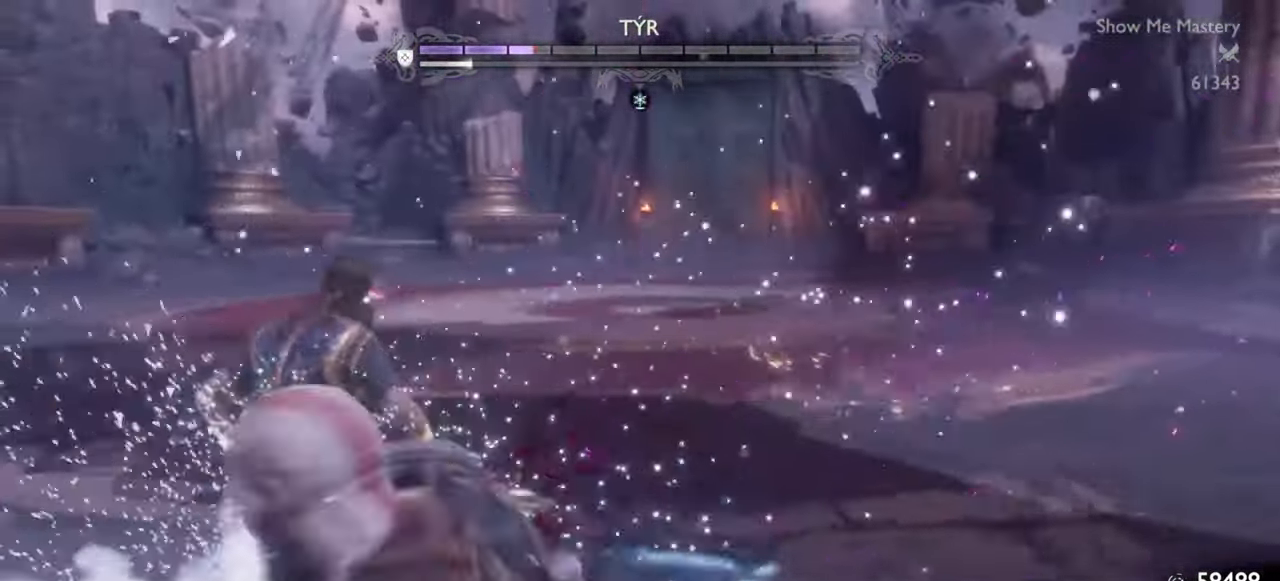
{"buttons": ["SQUARE"], "left_stick": "center", "right_stick": "center", "events": [[33, "R1", "down"], [67, "CROSS", "up"], [133, "R1", "up"], [217, "R1", "down"], [250, "left_stick", "center"], [350, "R1", "up"], [383, "left_stick", "up"], [417, "SQUARE", "down"], [483, "left_stick", "center"]]}
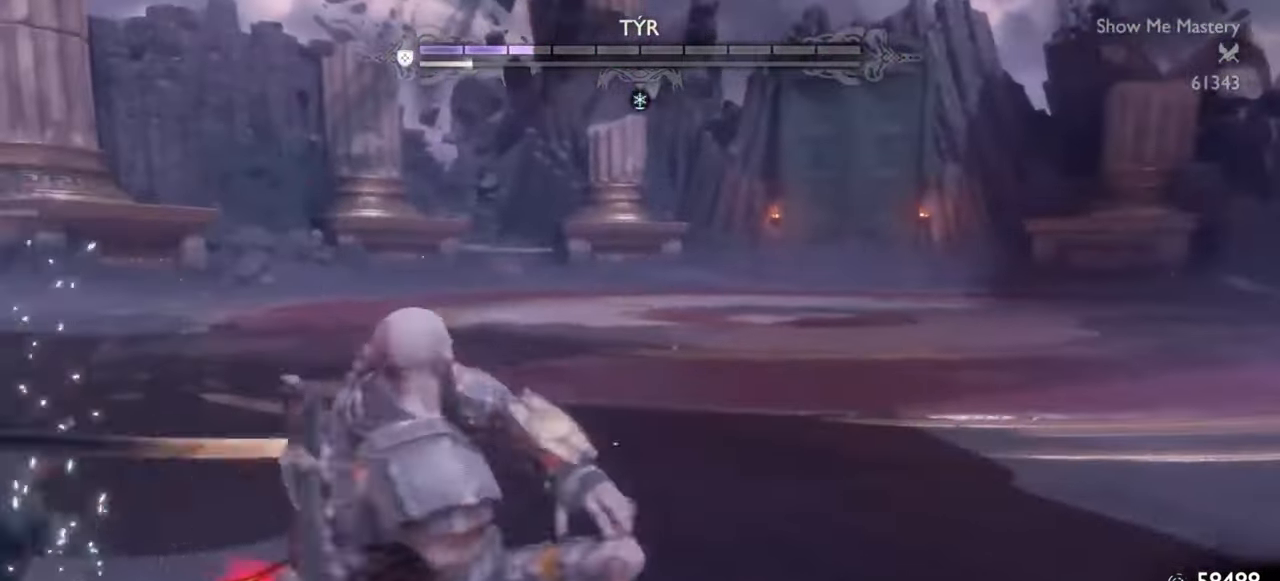
{"buttons": [], "left_stick": "center", "right_stick": "center", "events": [[17, "SQUARE", "up"], [100, "left_stick", "up-left"], [133, "right_stick", "left"], [167, "R1", "down"], [200, "left_stick", "center"], [283, "R1", "up"], [350, "right_stick", "center"], [367, "R1", "down"], [467, "R1", "up"]]}
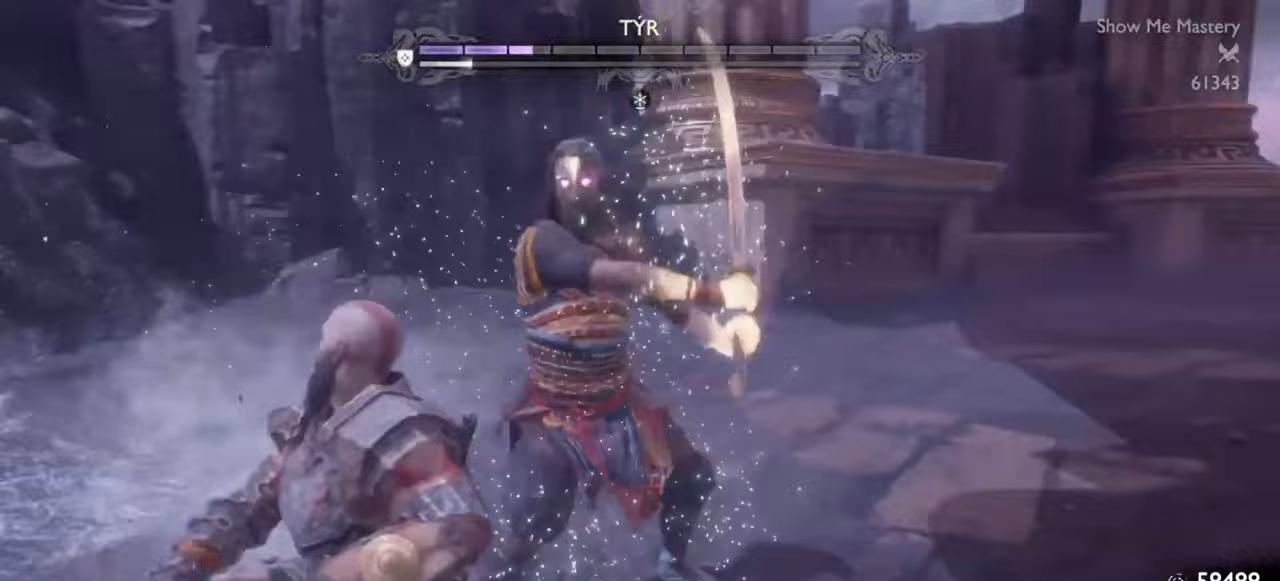
{"buttons": [], "left_stick": "down", "right_stick": "center", "events": [[50, "R1", "down"], [83, "left_stick", "down"], [150, "R1", "up"], [250, "right_stick", "down"], [267, "R1", "down"], [300, "left_stick", "center"], [300, "right_stick", "center"], [367, "R1", "up"], [400, "left_stick", "down"]]}
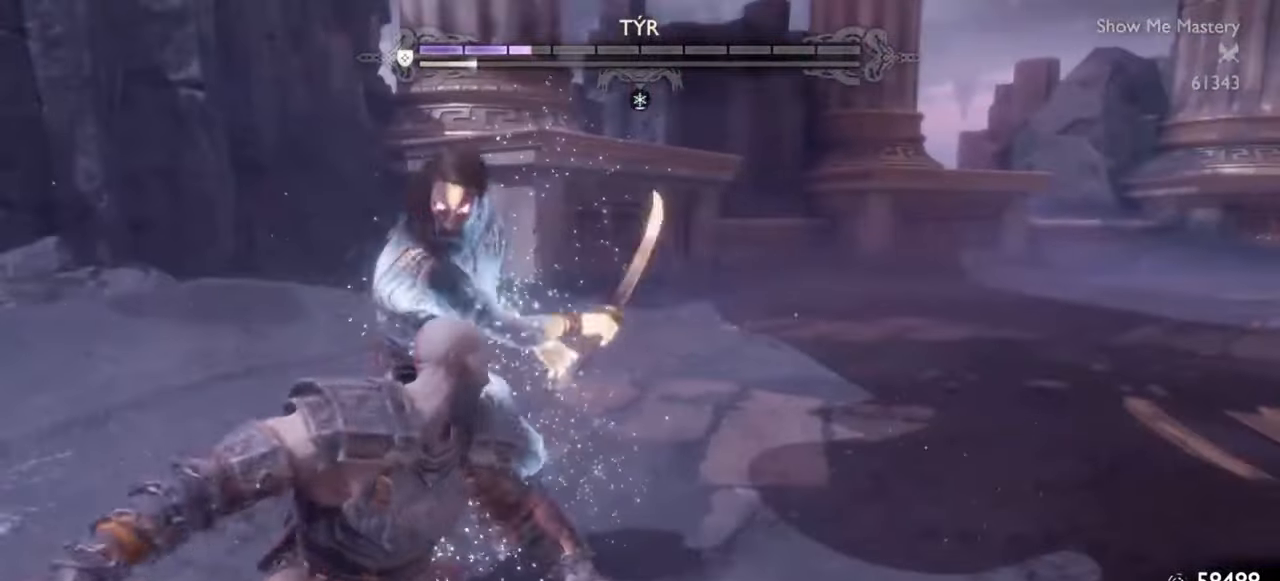
{"buttons": [], "left_stick": "center", "right_stick": "center", "events": [[67, "L1", "down"], [433, "L1", "up"], [450, "left_stick", "center"]]}
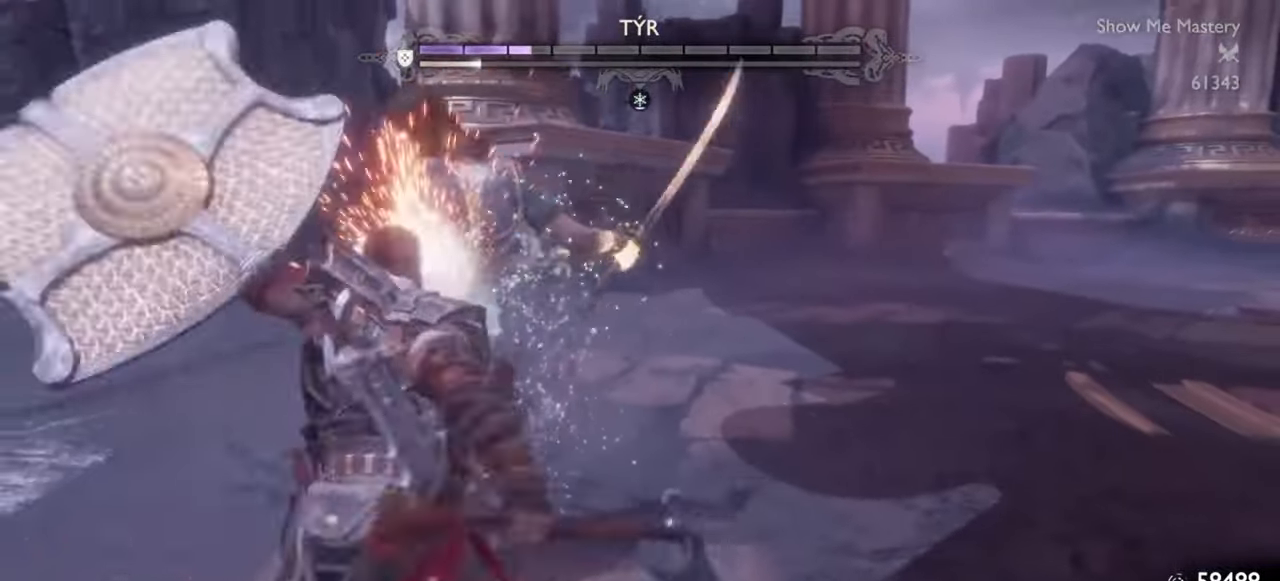
{"buttons": [], "left_stick": "down", "right_stick": "center", "events": [[433, "left_stick", "down"]]}
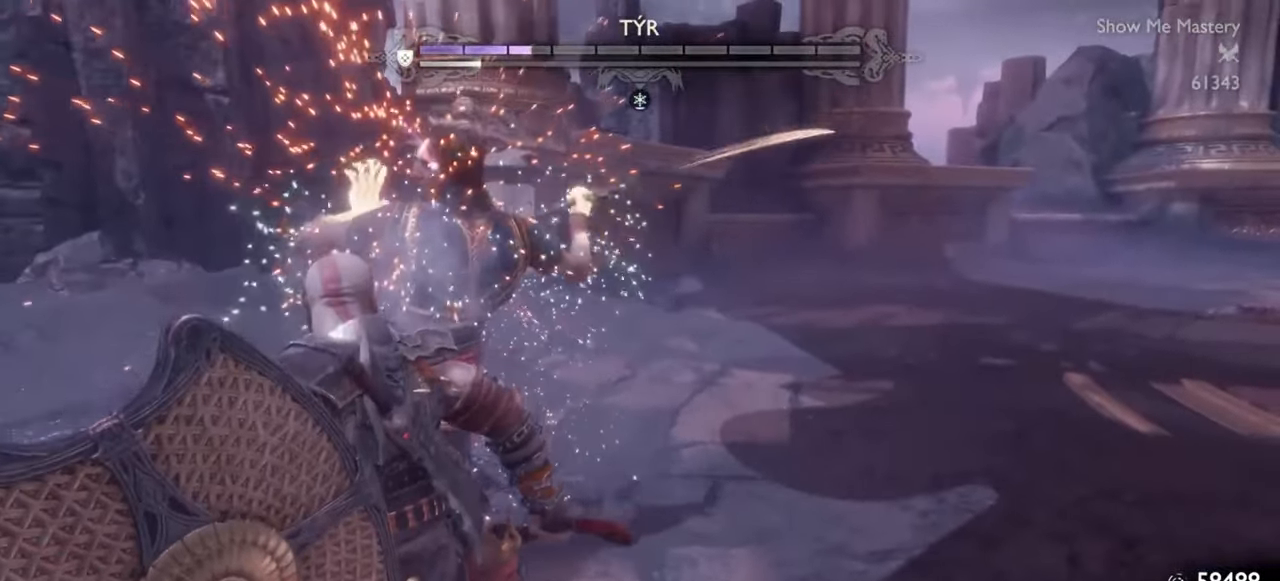
{"buttons": ["L1"], "left_stick": "up-left", "right_stick": "center", "events": [[150, "left_stick", "left"], [200, "L1", "down"], [217, "left_stick", "up-left"]]}
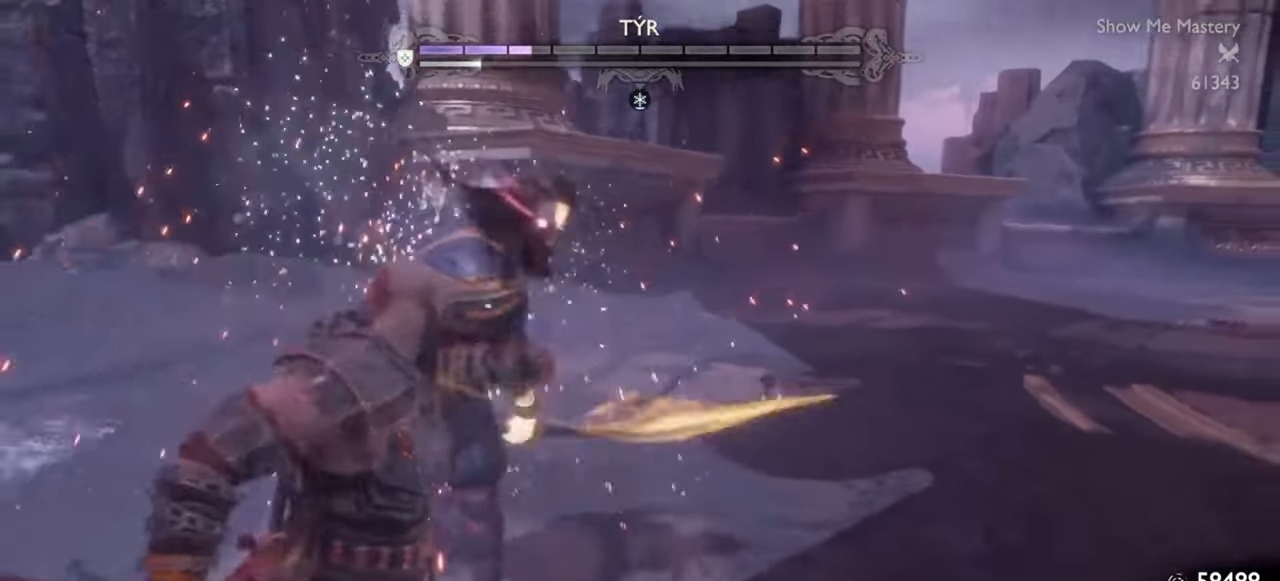
{"buttons": ["R1"], "left_stick": "up", "right_stick": "center", "events": [[67, "L1", "up"], [83, "left_stick", "center"], [100, "R1", "down"], [200, "R1", "up"], [200, "left_stick", "up"], [283, "left_stick", "center"], [300, "R1", "down"], [400, "R1", "up"], [417, "left_stick", "up"], [500, "R1", "down"]]}
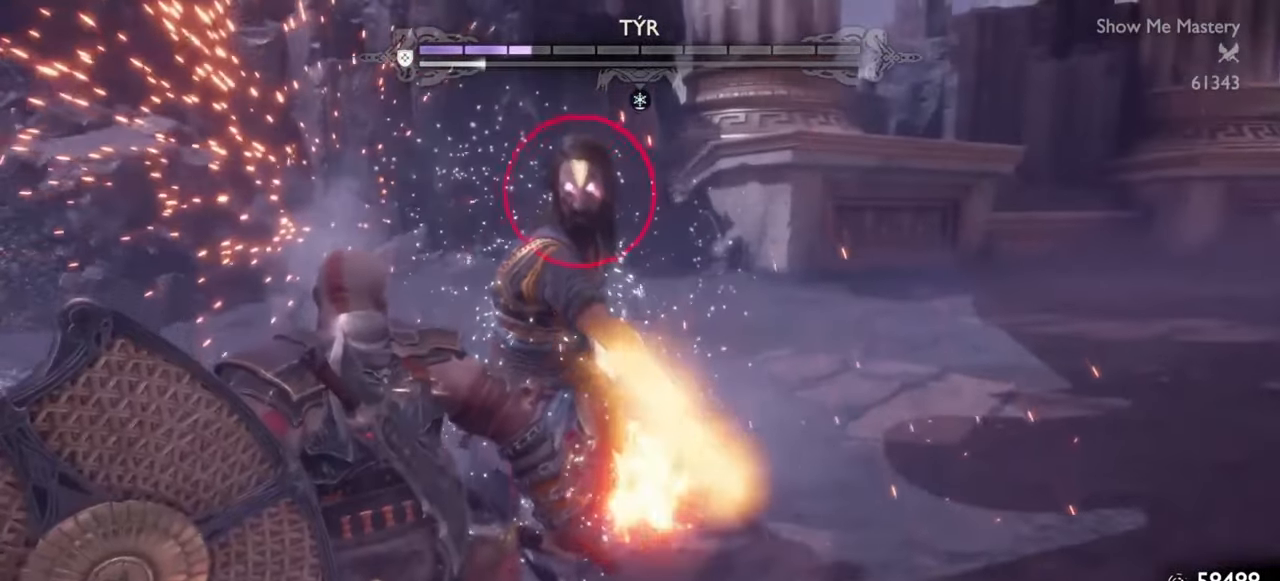
{"buttons": [], "left_stick": "up", "right_stick": "center", "events": [[17, "left_stick", "center"], [100, "R1", "up"], [117, "left_stick", "up-left"], [200, "R1", "down"], [200, "left_stick", "center"], [300, "R1", "up"], [300, "left_stick", "up-left"], [383, "left_stick", "center"], [483, "left_stick", "up"]]}
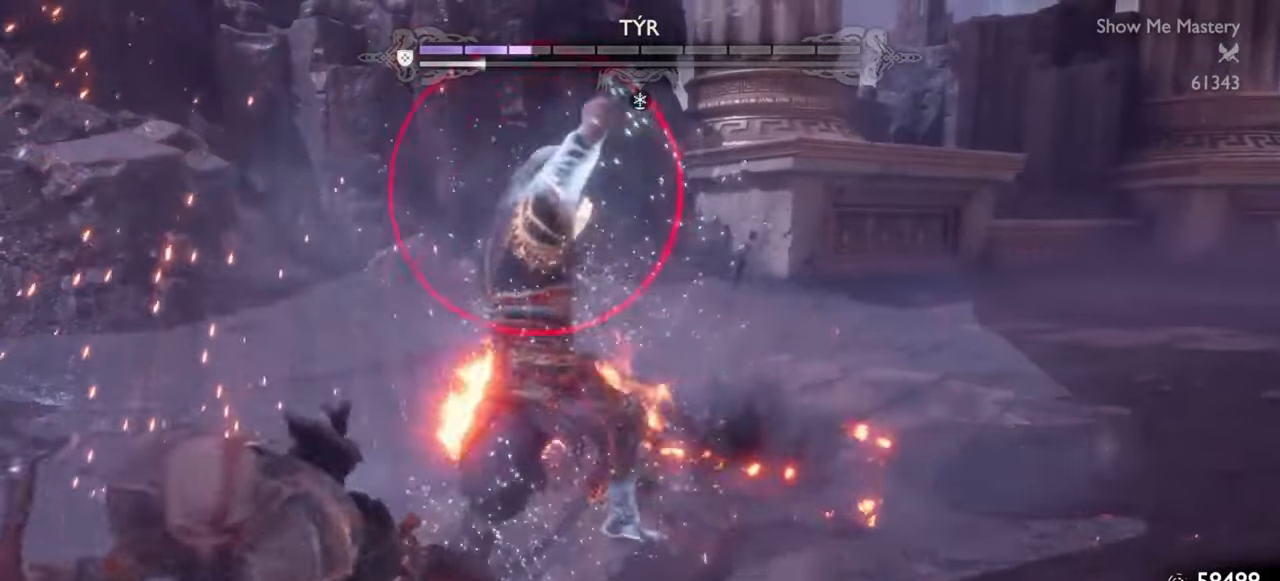
{"buttons": [], "left_stick": "down", "right_stick": "center", "events": [[83, "left_stick", "center"], [417, "left_stick", "down"]]}
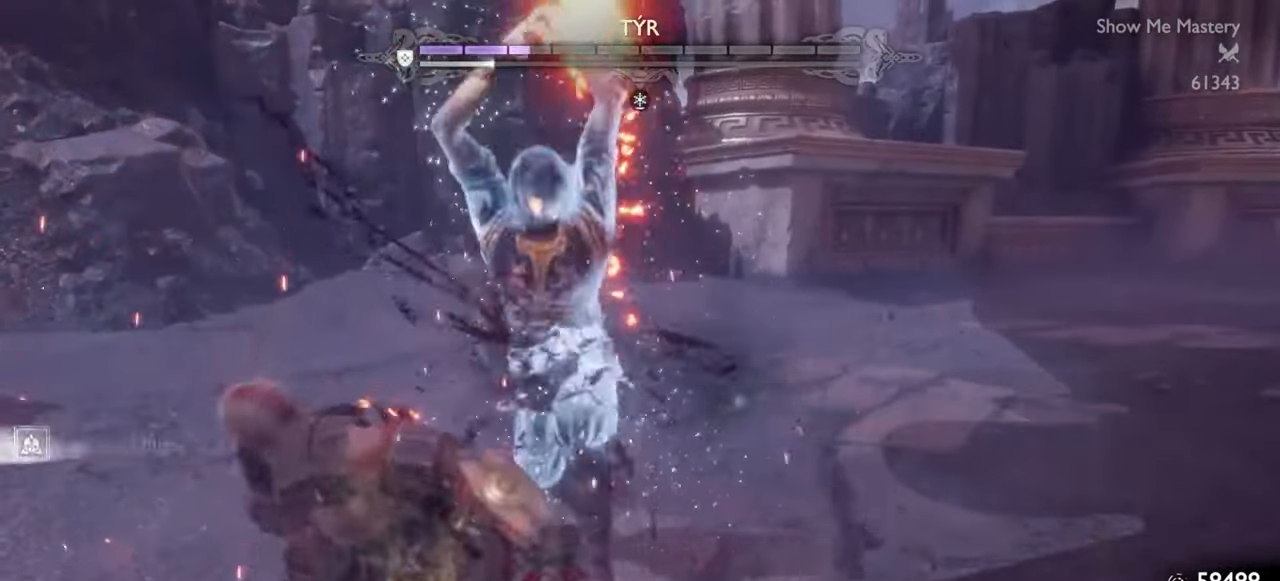
{"buttons": ["R1"], "left_stick": "down", "right_stick": "center", "events": [[50, "CROSS", "down"], [133, "R1", "down"], [150, "CROSS", "up"], [250, "R1", "up"], [317, "R1", "down"], [417, "R1", "up"], [483, "R1", "down"]]}
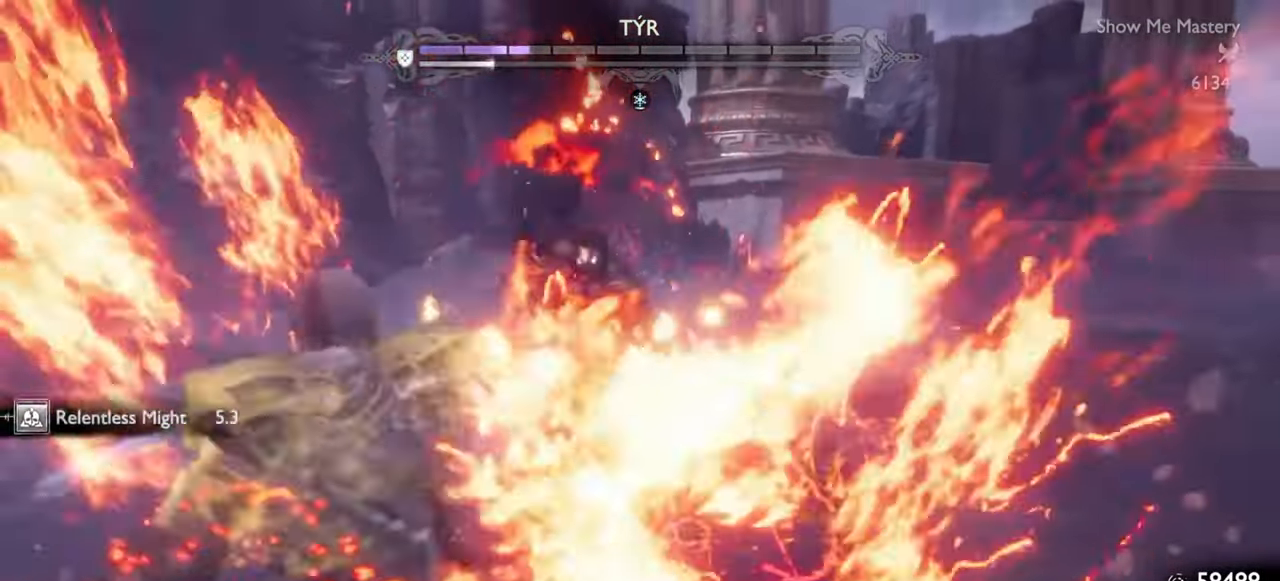
{"buttons": [], "left_stick": "center", "right_stick": "center", "events": [[33, "left_stick", "center"], [117, "R1", "up"]]}
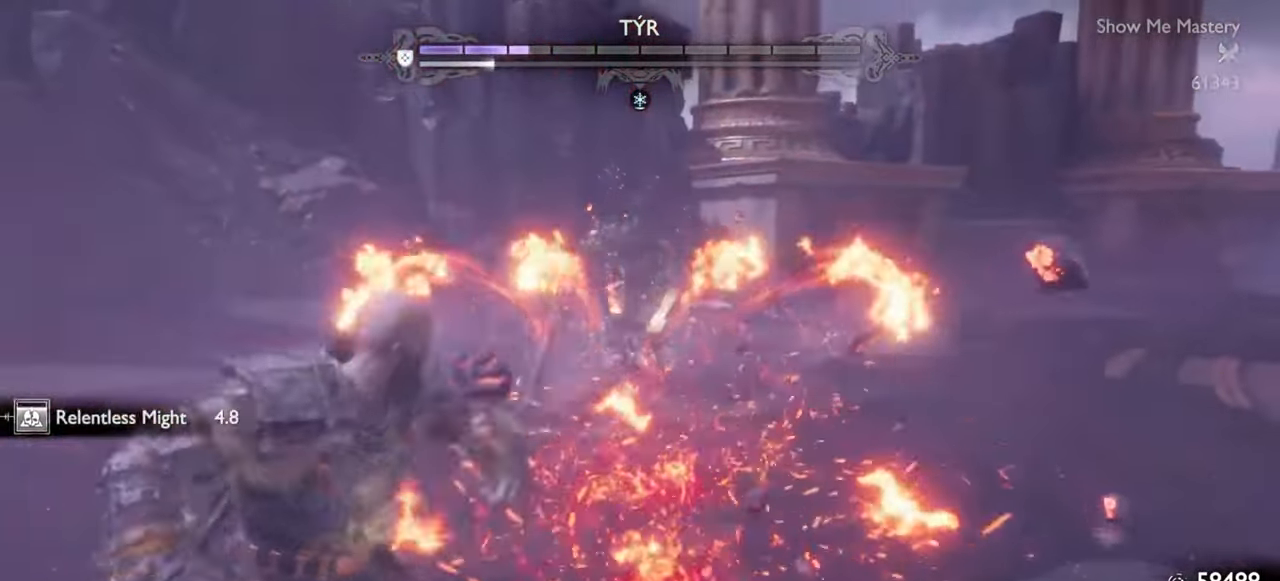
{"buttons": [], "left_stick": "center", "right_stick": "center", "events": []}
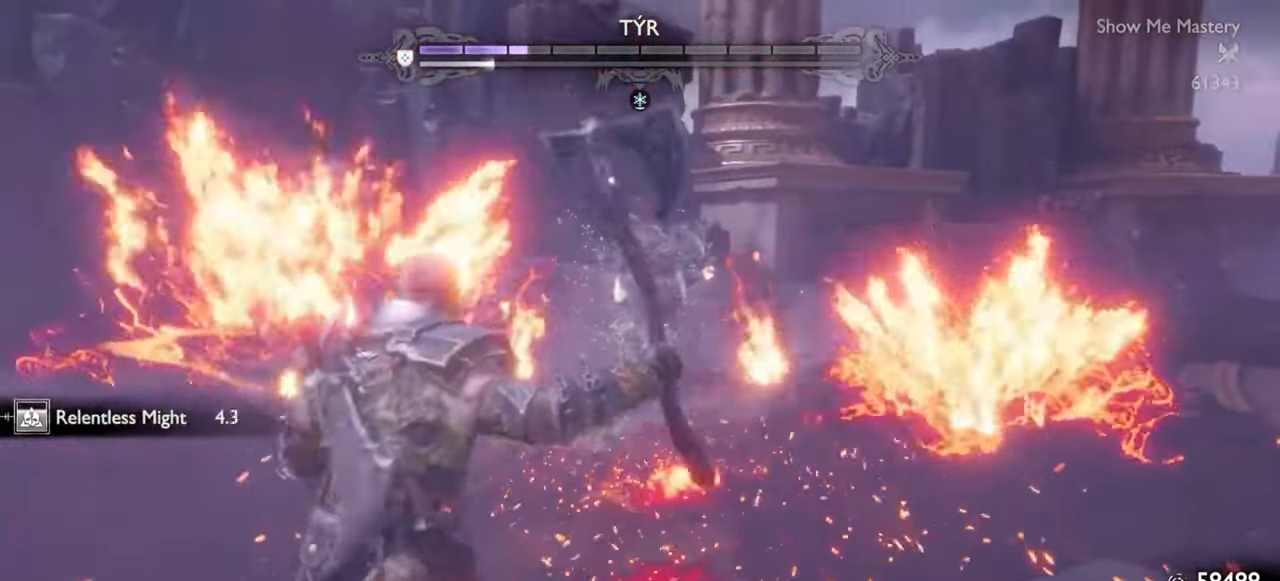
{"buttons": [], "left_stick": "up", "right_stick": "center", "events": [[217, "R1", "down"], [217, "R2", "down"], [367, "R1", "up"], [367, "R2", "up"], [417, "left_stick", "up"]]}
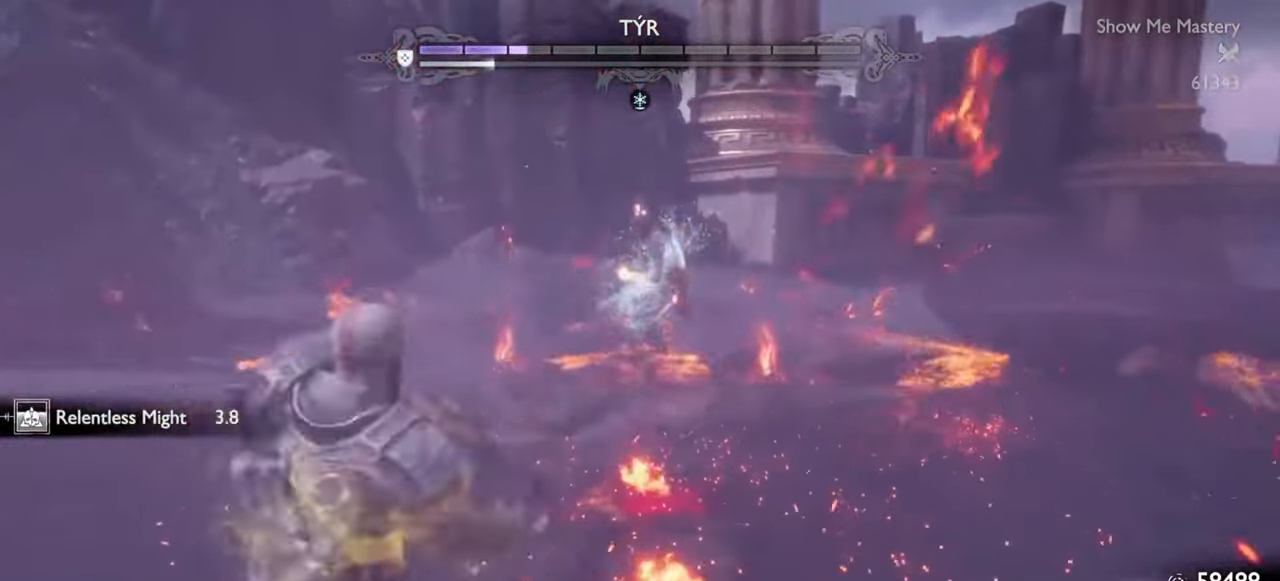
{"buttons": [], "left_stick": "center", "right_stick": "center", "events": [[17, "left_stick", "center"]]}
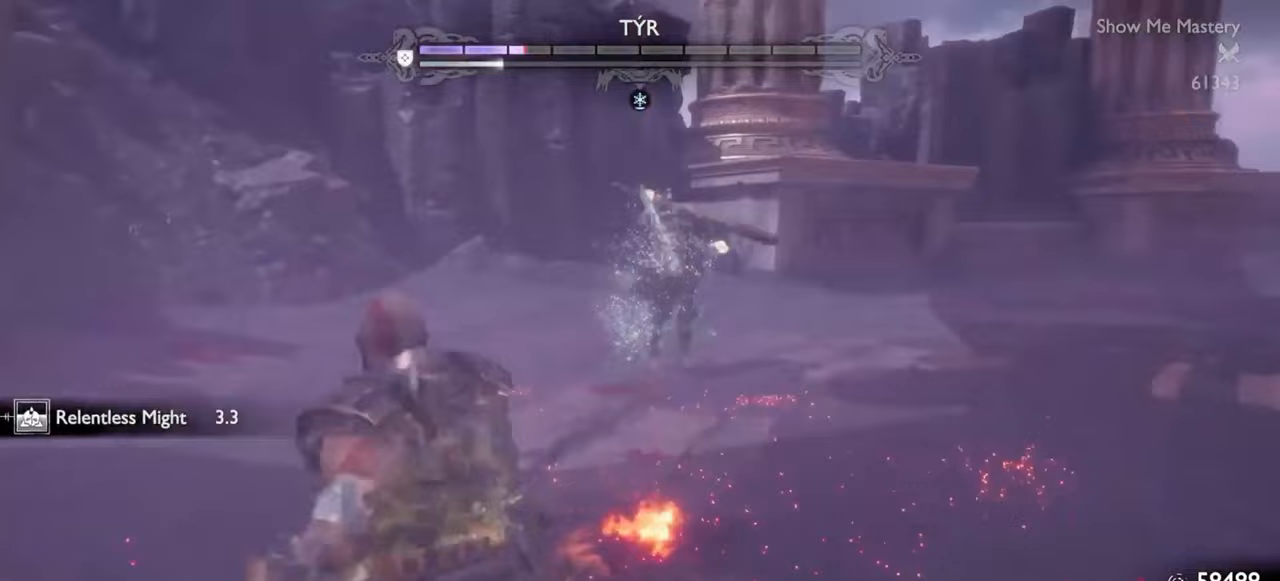
{"buttons": [], "left_stick": "up", "right_stick": "center", "events": [[133, "left_stick", "left"], [233, "CROSS", "down"], [283, "left_stick", "up"], [333, "CROSS", "up"]]}
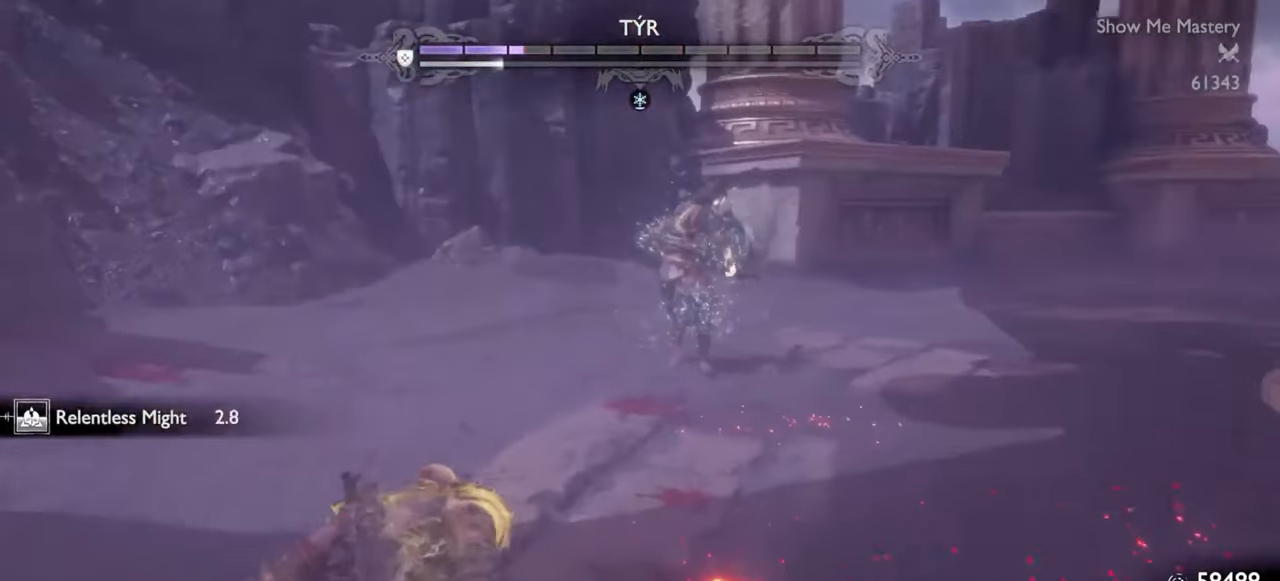
{"buttons": ["TRIANGLE"], "left_stick": "up-right", "right_stick": "center", "events": [[117, "TRIANGLE", "down"], [217, "left_stick", "up-right"]]}
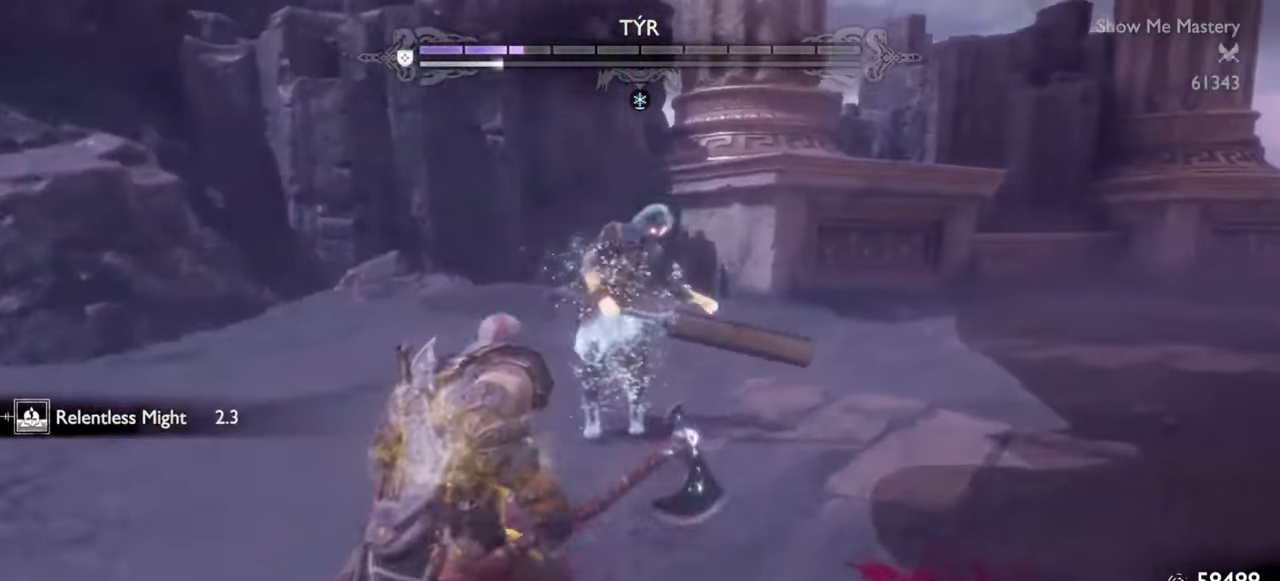
{"buttons": [], "left_stick": "center", "right_stick": "center", "events": [[33, "left_stick", "up"], [117, "TRIANGLE", "up"], [167, "R1", "down"], [167, "R2", "down"], [250, "left_stick", "center"], [300, "R1", "up"], [300, "R2", "up"], [333, "R1", "down"], [333, "R2", "down"], [367, "left_stick", "up"], [467, "R1", "up"], [467, "R2", "up"], [483, "left_stick", "center"]]}
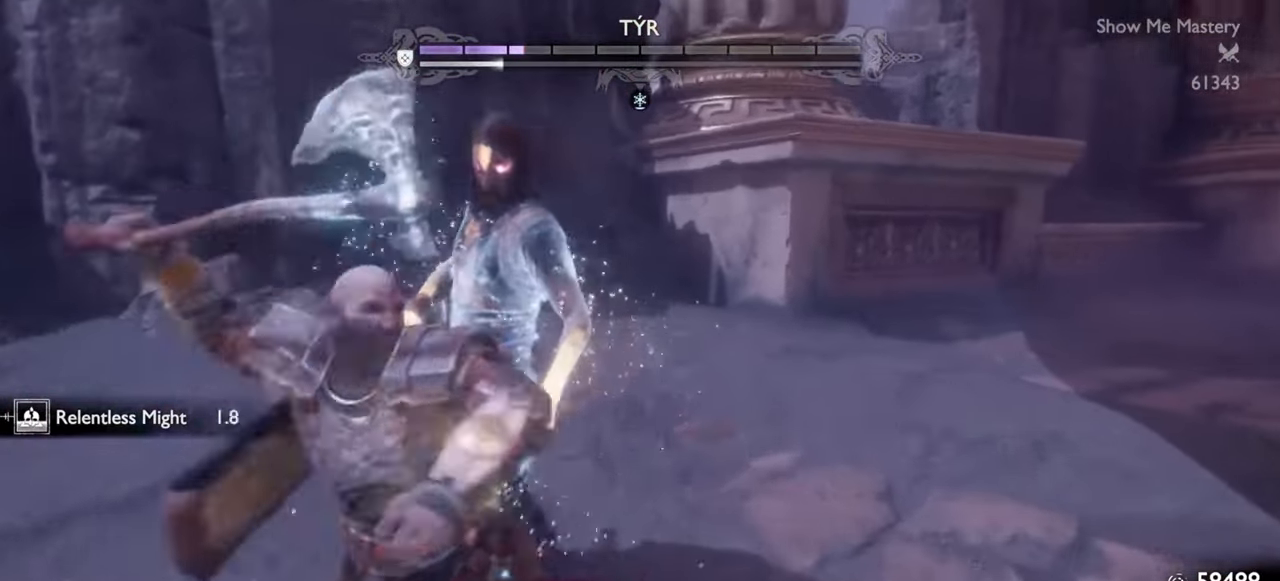
{"buttons": ["R1", "R2"], "left_stick": "up", "right_stick": "center", "events": [[83, "R1", "down"], [83, "R2", "down"], [83, "left_stick", "up"], [167, "left_stick", "center"], [217, "R1", "up"], [217, "R2", "up"], [283, "R1", "down"], [283, "R2", "down"], [300, "left_stick", "up"], [383, "left_stick", "center"], [400, "R1", "up"], [400, "R2", "up"], [450, "R1", "down"], [450, "R2", "down"], [483, "left_stick", "up"]]}
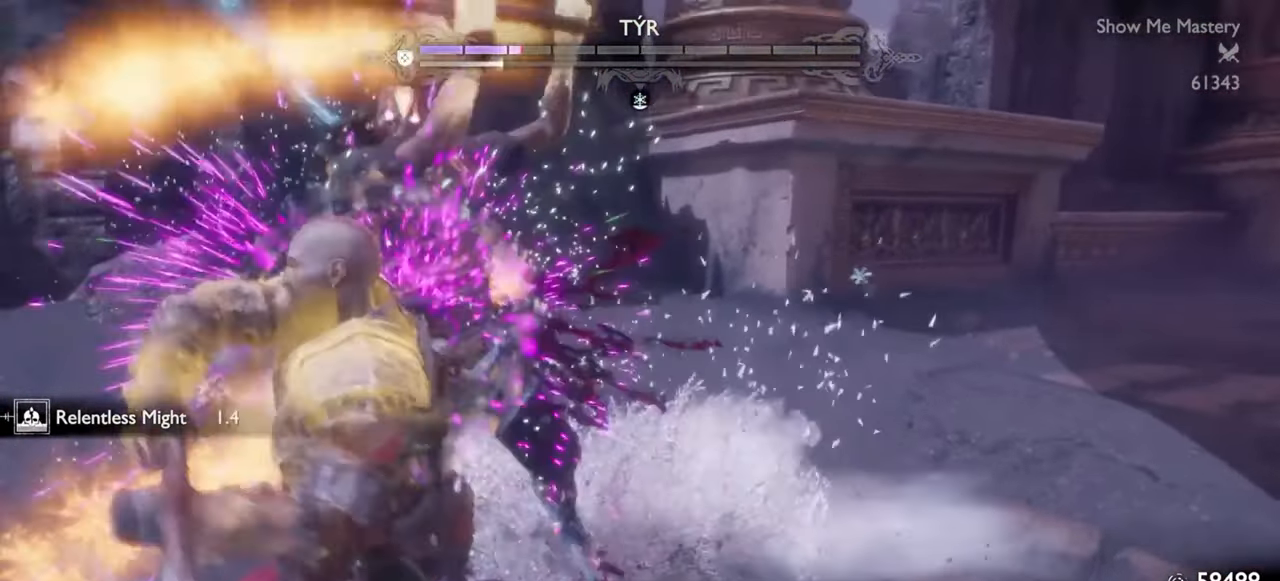
{"buttons": [], "left_stick": "center", "right_stick": "center", "events": [[67, "left_stick", "center"], [83, "R1", "up"], [83, "R2", "up"], [133, "R1", "down"], [133, "R2", "down"], [183, "left_stick", "up"], [267, "R1", "up"], [267, "R2", "up"], [267, "left_stick", "center"]]}
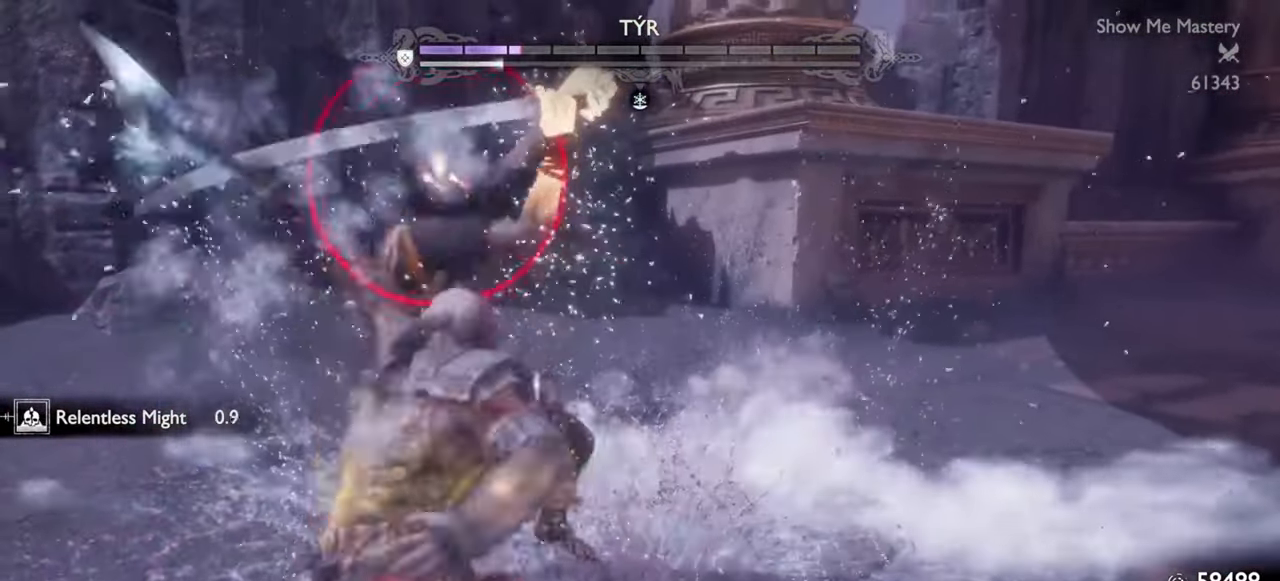
{"buttons": [], "left_stick": "down", "right_stick": "center", "events": [[50, "R1", "down"], [50, "R2", "down"], [183, "R1", "up"], [183, "R2", "up"], [367, "left_stick", "down"]]}
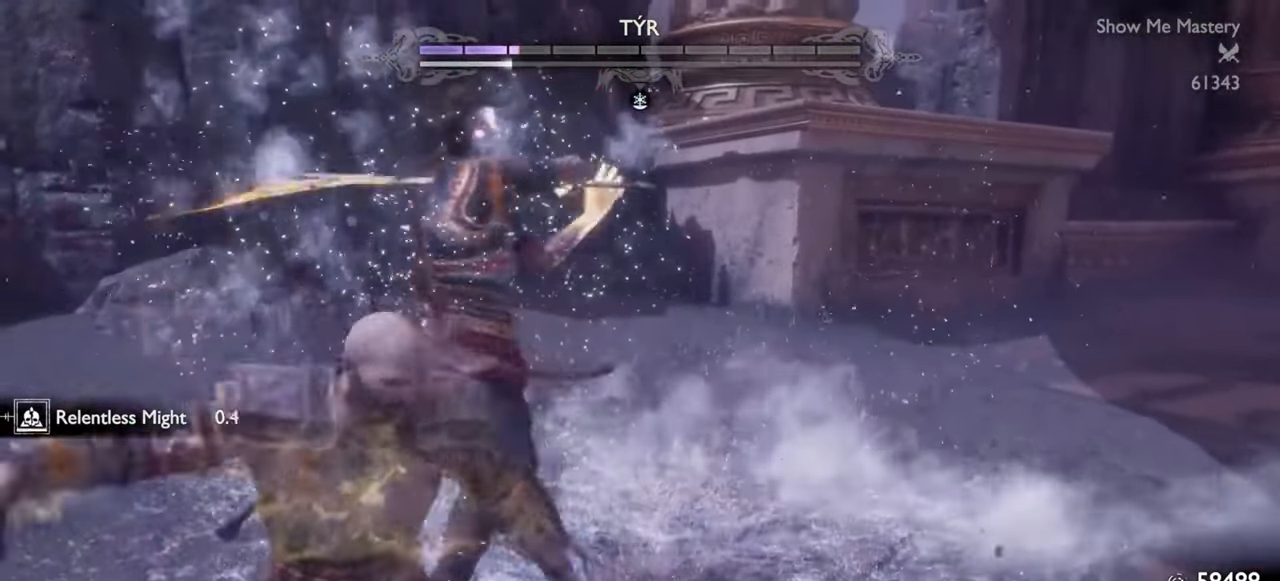
{"buttons": [], "left_stick": "center", "right_stick": "center", "events": [[17, "CROSS", "down"], [100, "R1", "down"], [133, "CROSS", "up"], [217, "R1", "up"], [283, "R1", "down"], [383, "R1", "up"], [500, "left_stick", "center"]]}
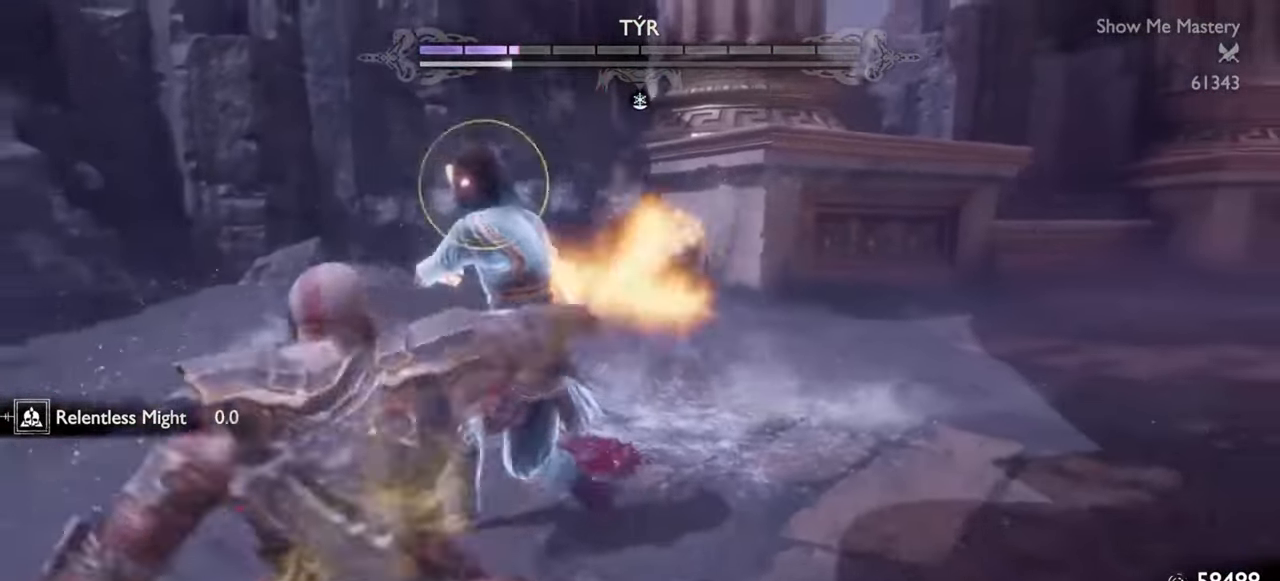
{"buttons": [], "left_stick": "down", "right_stick": "center", "events": [[383, "left_stick", "down"]]}
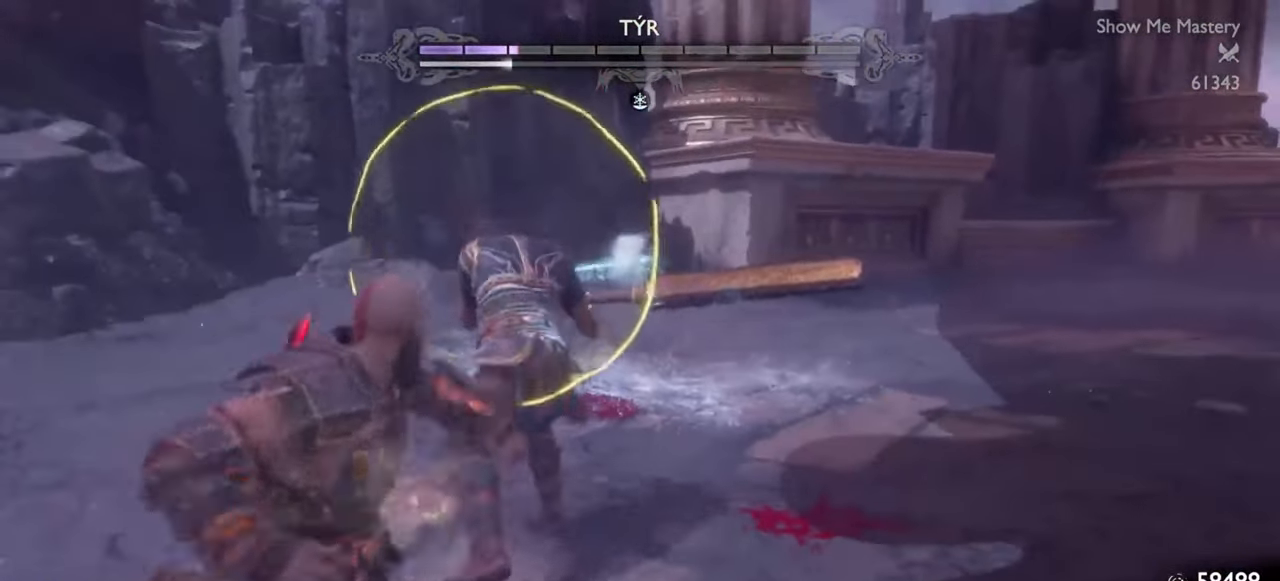
{"buttons": ["L1", "R1"], "left_stick": "up", "right_stick": "center", "events": [[83, "left_stick", "left"], [150, "left_stick", "up-left"], [167, "L1", "down"], [333, "left_stick", "up"], [467, "R1", "down"]]}
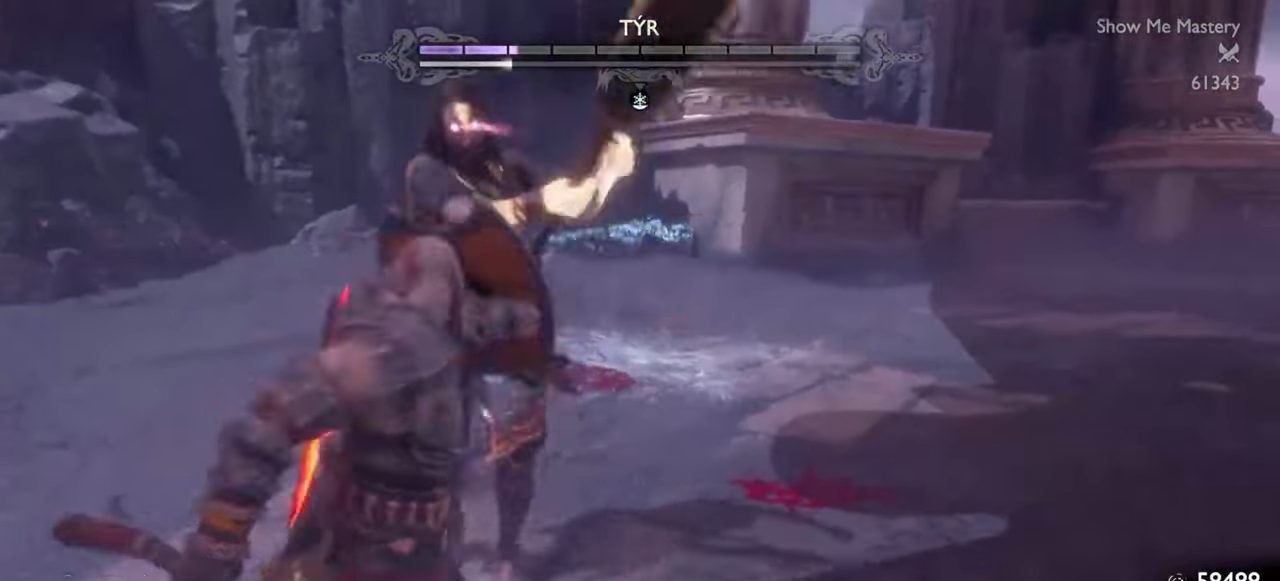
{"buttons": ["TRIANGLE", "L1"], "left_stick": "center", "right_stick": "center", "events": [[17, "L1", "up"], [50, "left_stick", "center"], [67, "SQUARE", "down"], [150, "R1", "up"], [167, "SQUARE", "up"], [283, "left_stick", "up"], [300, "L1", "down"], [350, "TRIANGLE", "down"], [433, "TRIANGLE", "up"], [483, "left_stick", "center"], [500, "TRIANGLE", "down"]]}
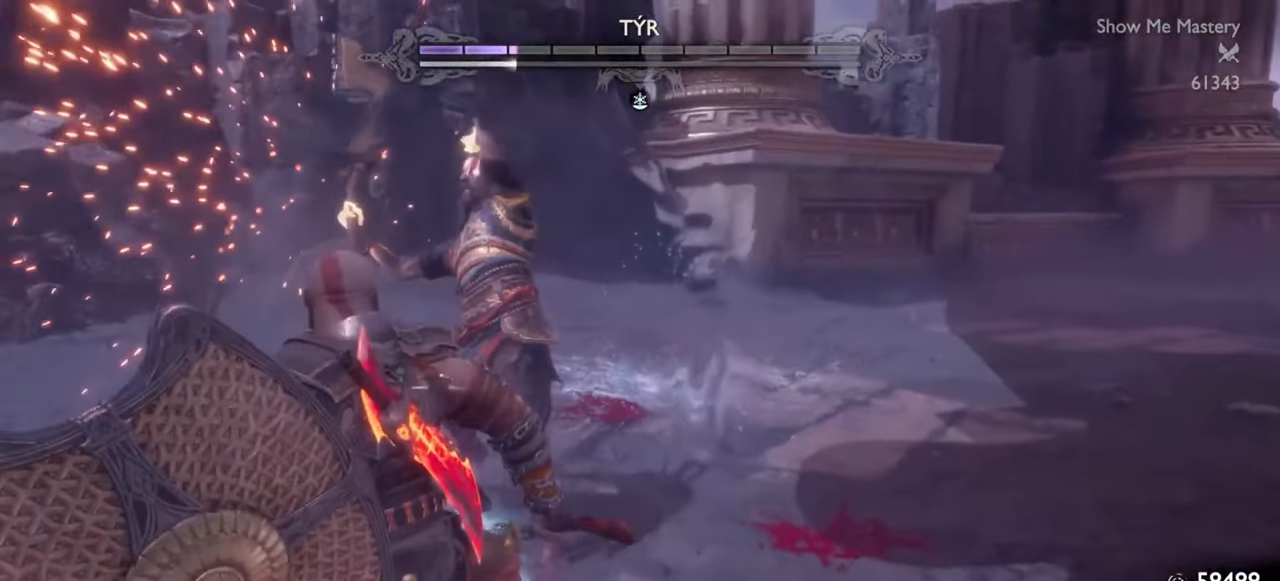
{"buttons": ["TRIANGLE", "L1"], "left_stick": "up", "right_stick": "center", "events": [[83, "TRIANGLE", "up"], [83, "left_stick", "up"], [133, "TRIANGLE", "down"], [200, "TRIANGLE", "up"], [267, "TRIANGLE", "down"], [333, "TRIANGLE", "up"], [483, "TRIANGLE", "down"]]}